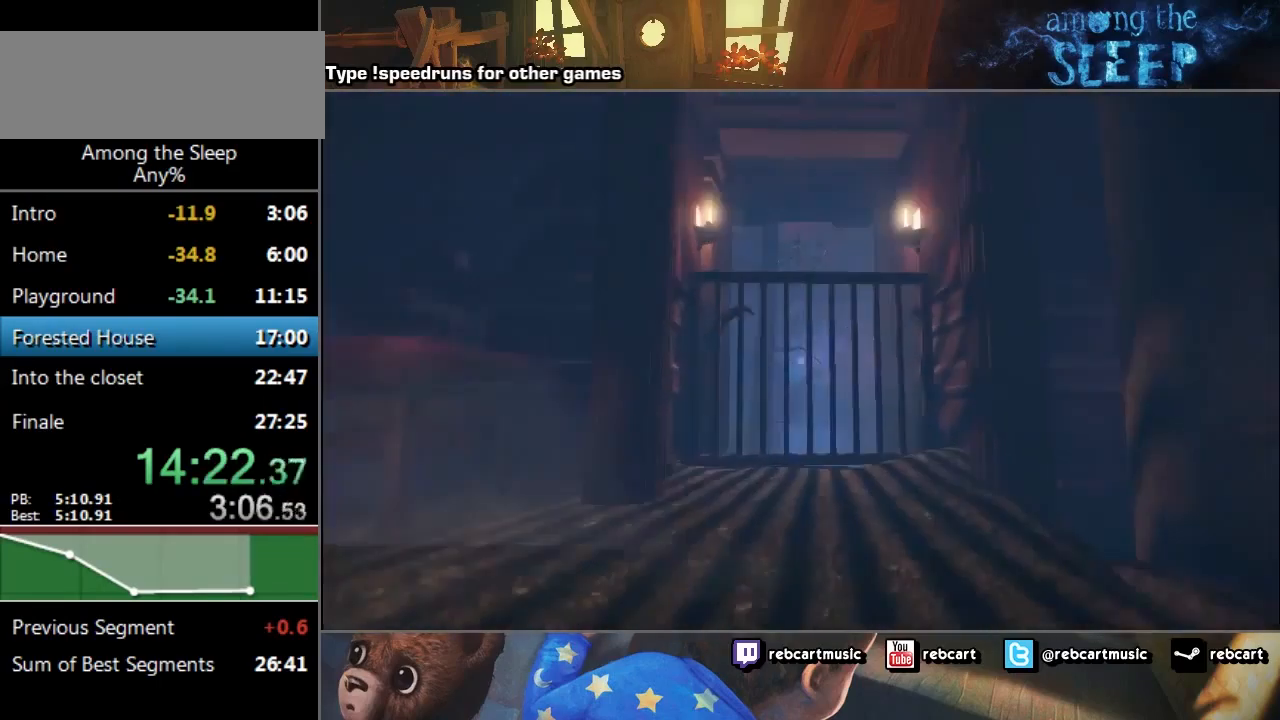
Gameplay with keyboard; each line is a JSON object with the keys held at the frame after it. "events" lists presses ("down") and releases ("up") of "a", "click", "climb", "crawl", "d", "s", "sprint" and "w" between this image and that frame as [ms after this image, input, new state], when the widget could be followed in between. No other keys are recorded. Mouse input is not recorded. Key names are as the overlay labels them; some are game actions (e.g. jump) rather than physical keys.
{"keys": ["sprint", "w"], "events": [[300, "a", "up"]]}
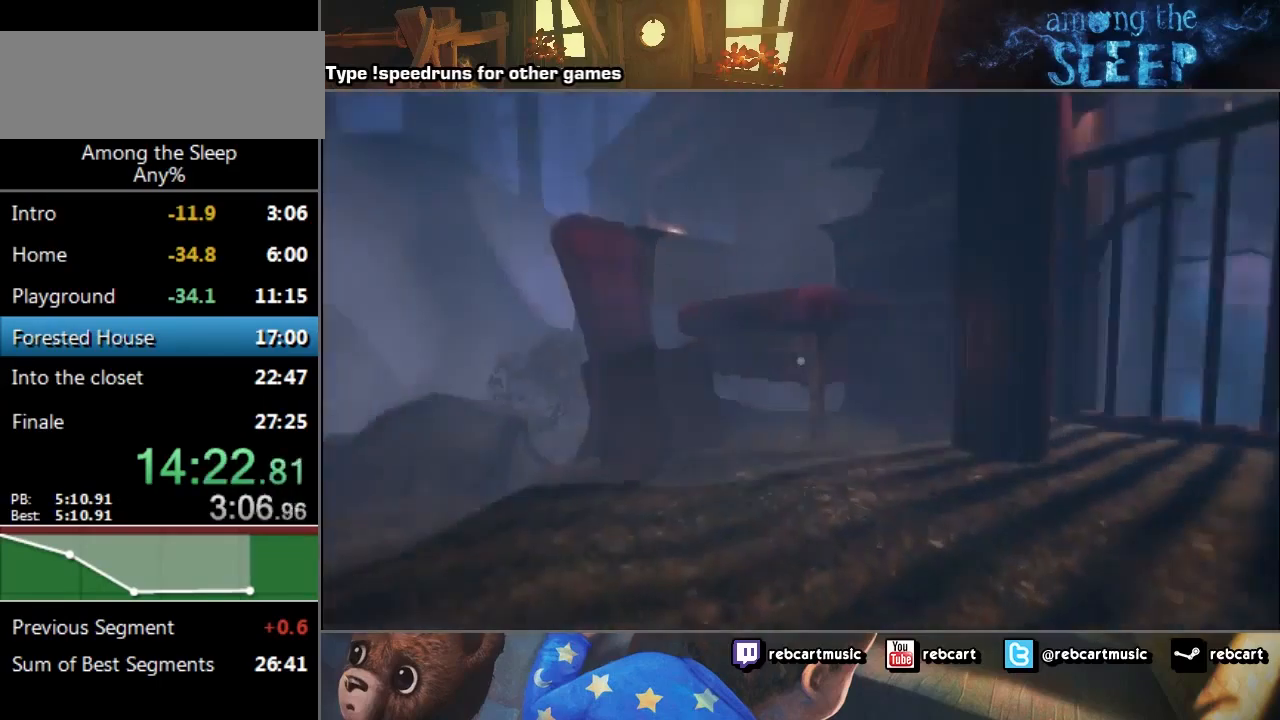
{"keys": ["sprint", "w"], "events": []}
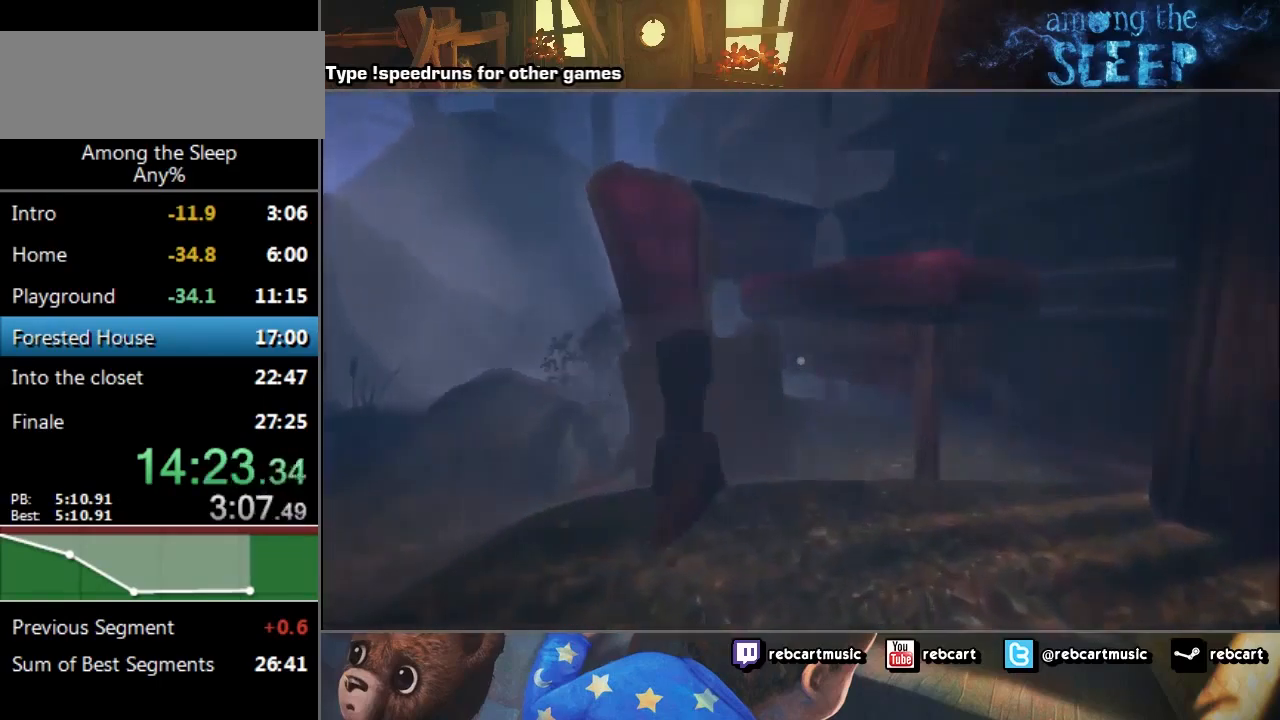
{"keys": ["sprint", "w"], "events": []}
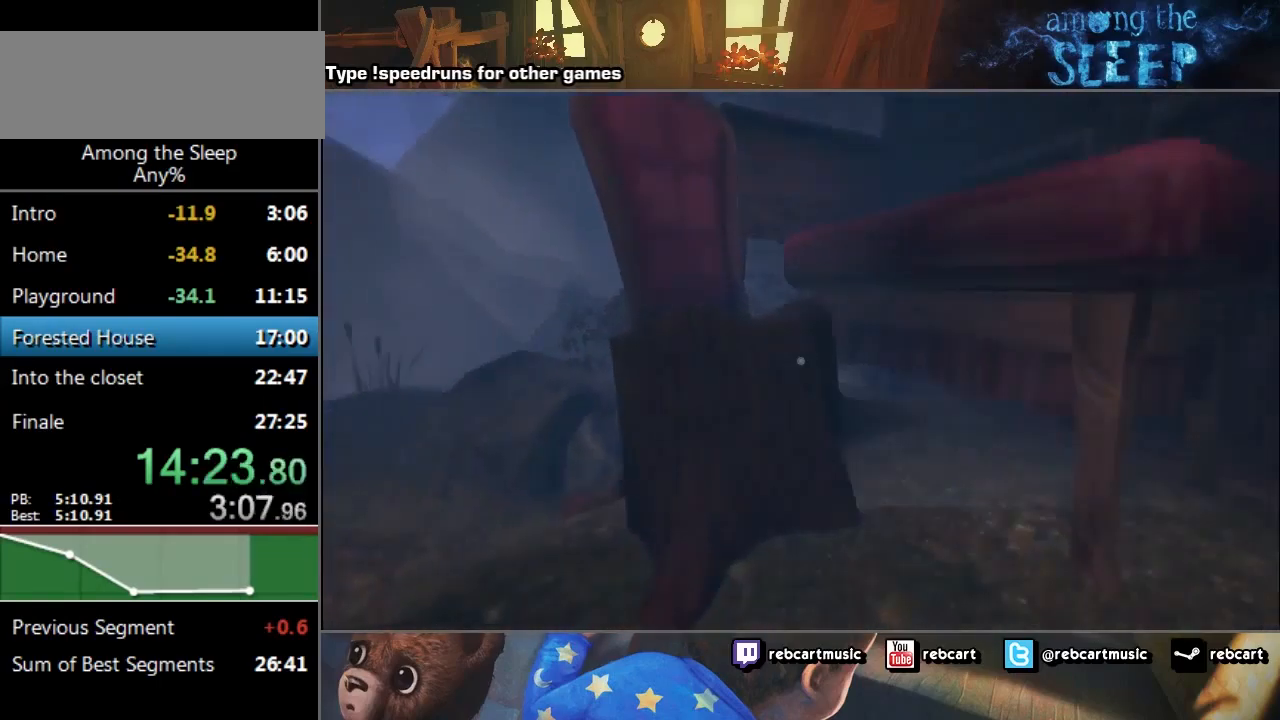
{"keys": ["sprint", "w"], "events": [[134, "d", "down"], [301, "d", "up"]]}
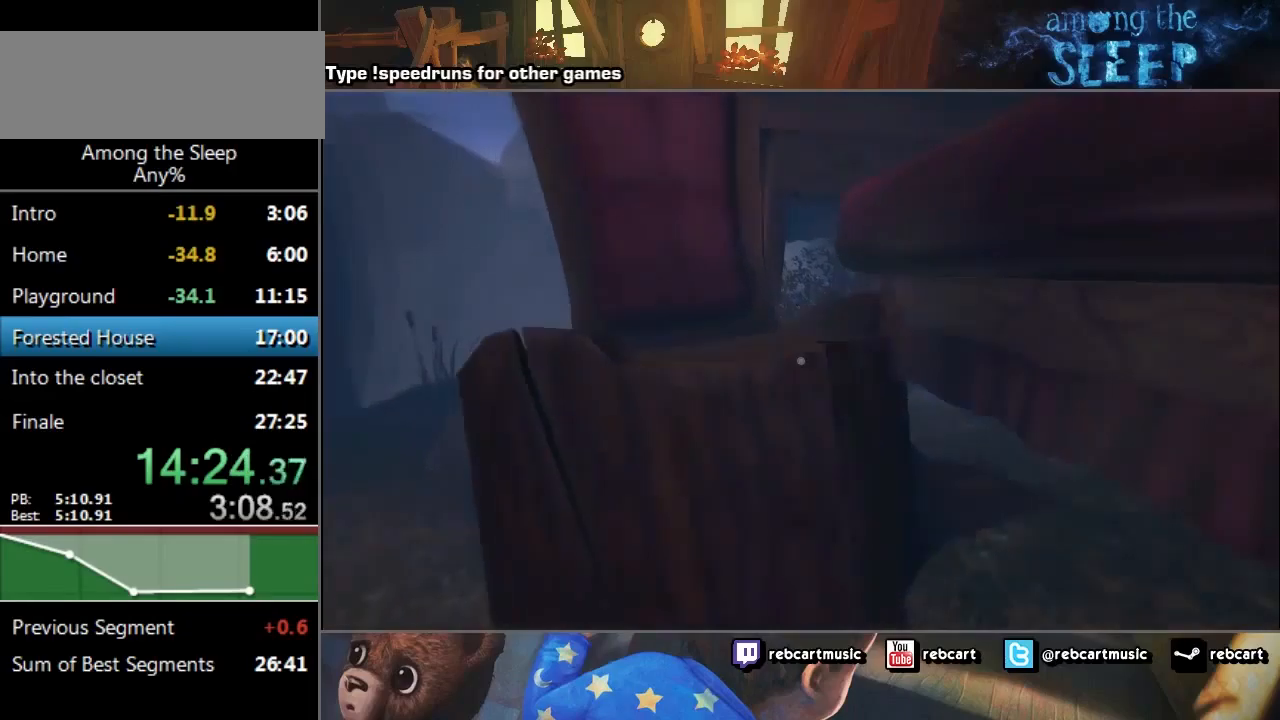
{"keys": ["climb", "sprint", "w"], "events": [[233, "climb", "down"], [267, "climb", "up"], [334, "climb", "down"], [467, "climb", "up"], [500, "climb", "down"]]}
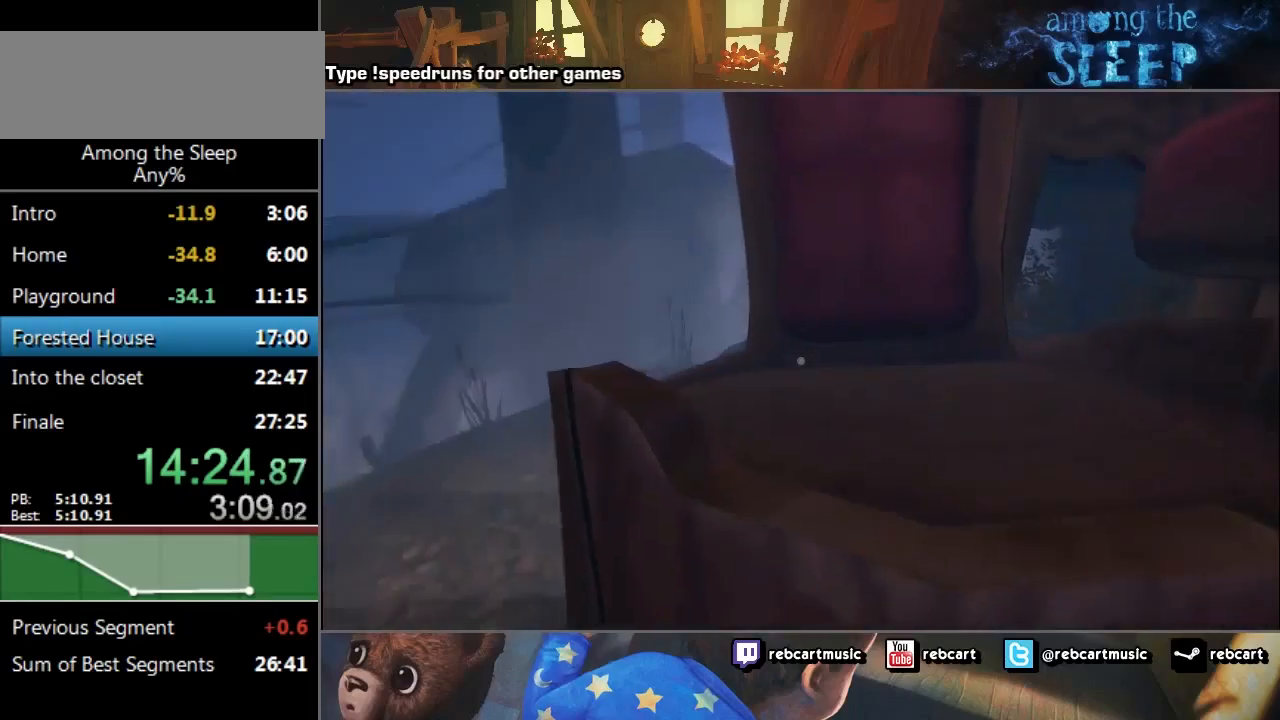
{"keys": ["sprint", "w"], "events": [[67, "climb", "up"], [167, "climb", "down"], [267, "climb", "up"]]}
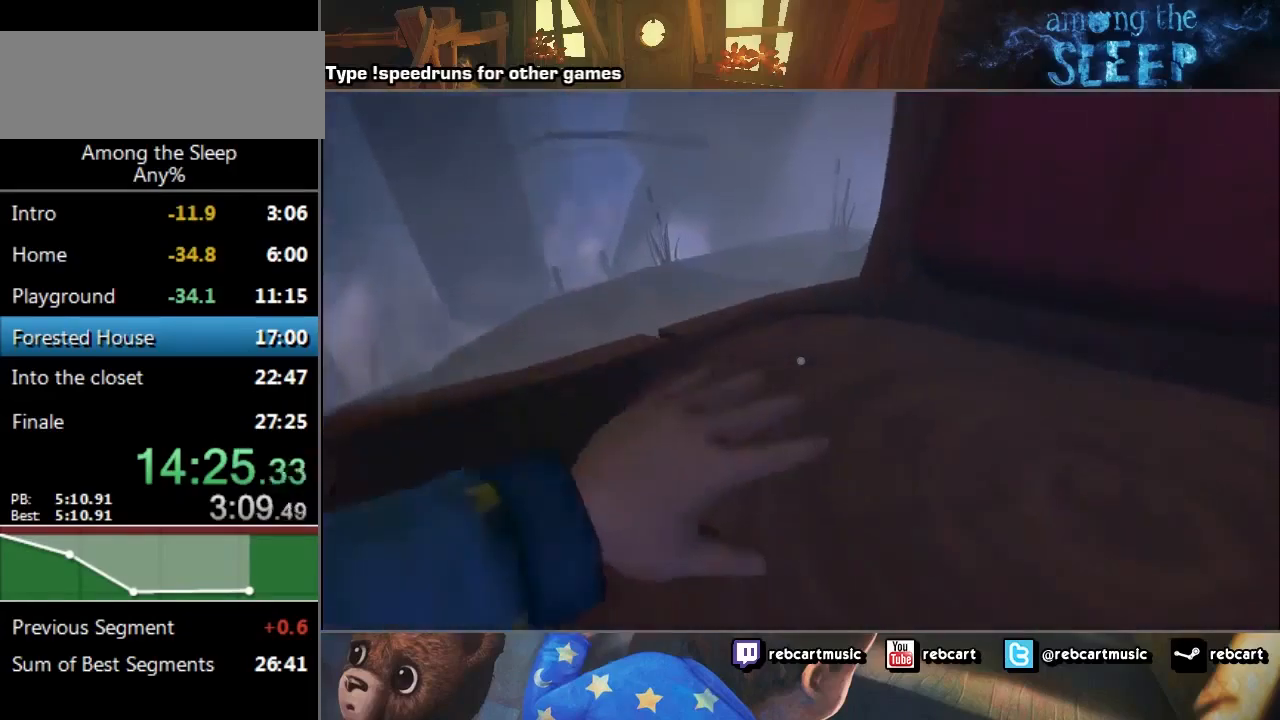
{"keys": ["sprint"], "events": [[100, "sprint", "up"], [267, "sprint", "down"], [267, "w", "up"]]}
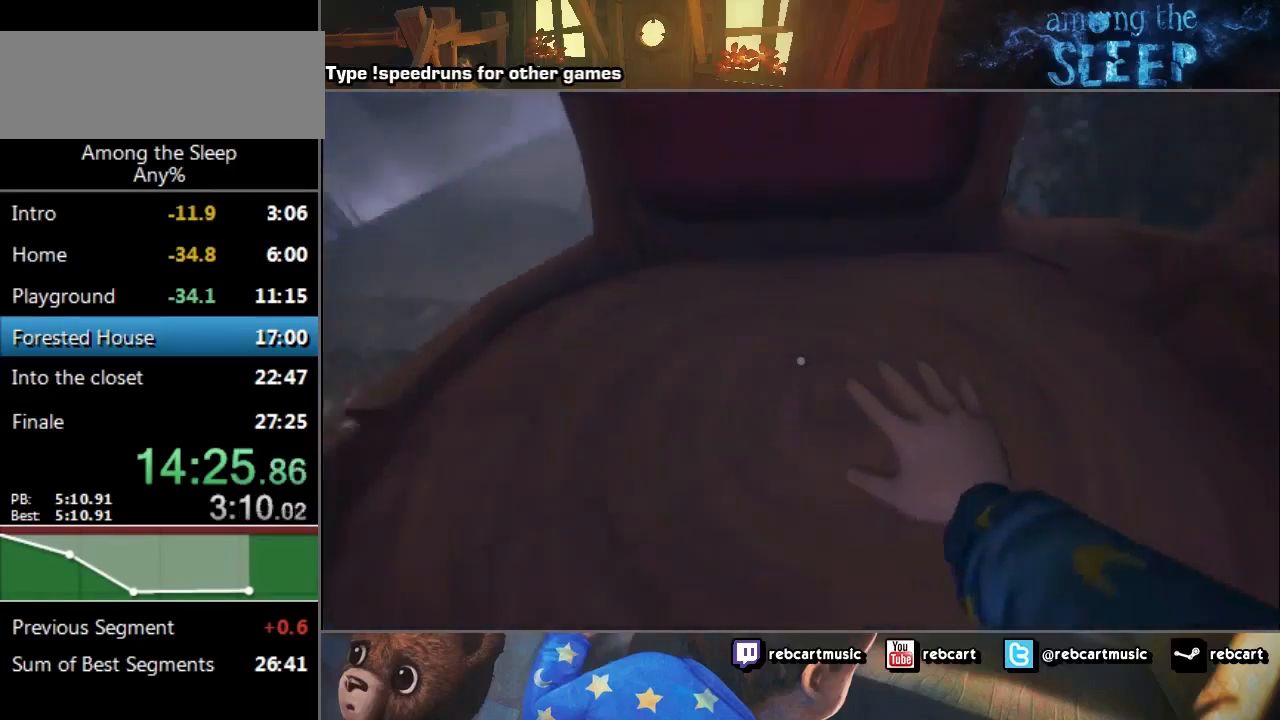
{"keys": ["sprint"], "events": []}
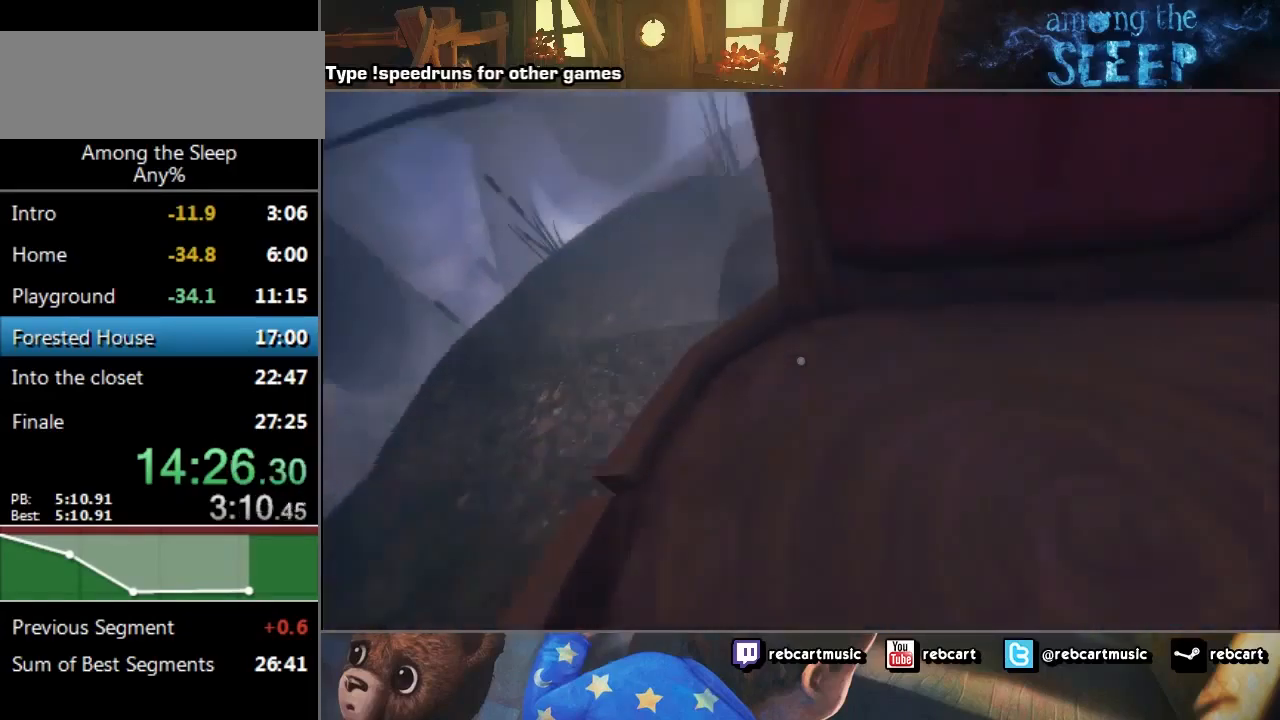
{"keys": ["sprint", "w"], "events": [[301, "w", "down"]]}
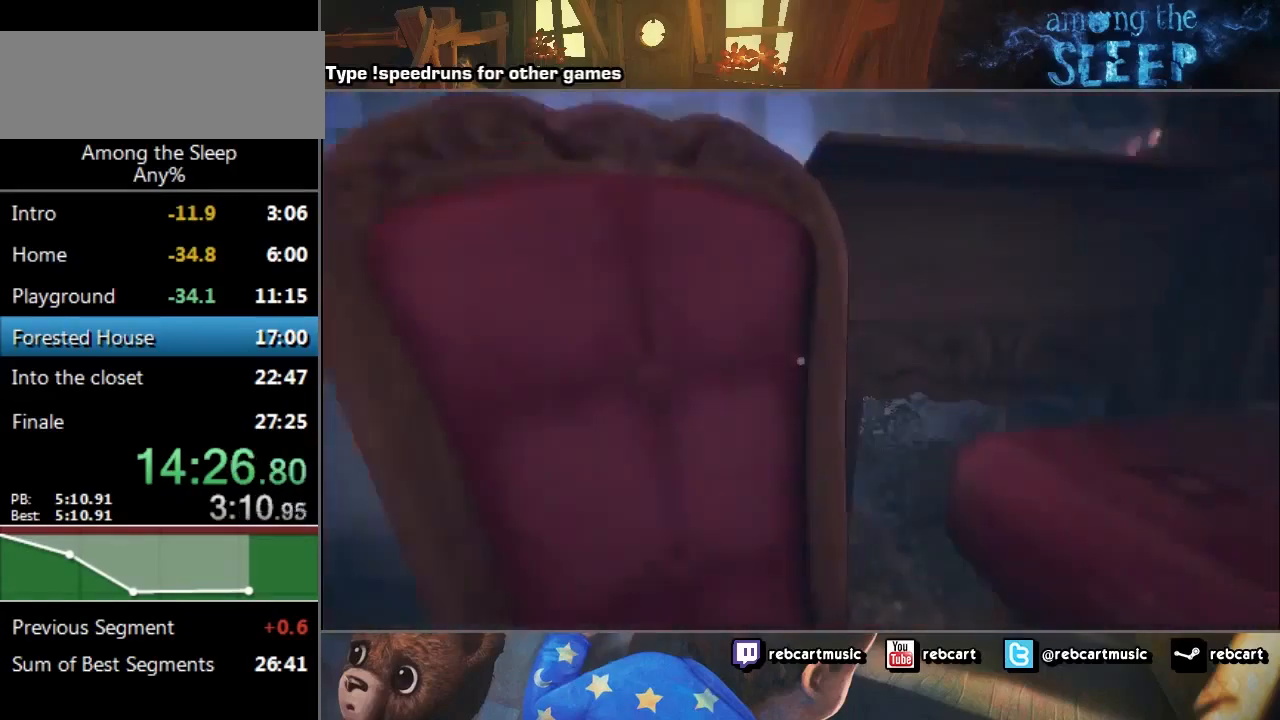
{"keys": ["sprint", "w"], "events": [[167, "climb", "down"], [234, "climb", "up"], [334, "climb", "down"], [467, "climb", "up"]]}
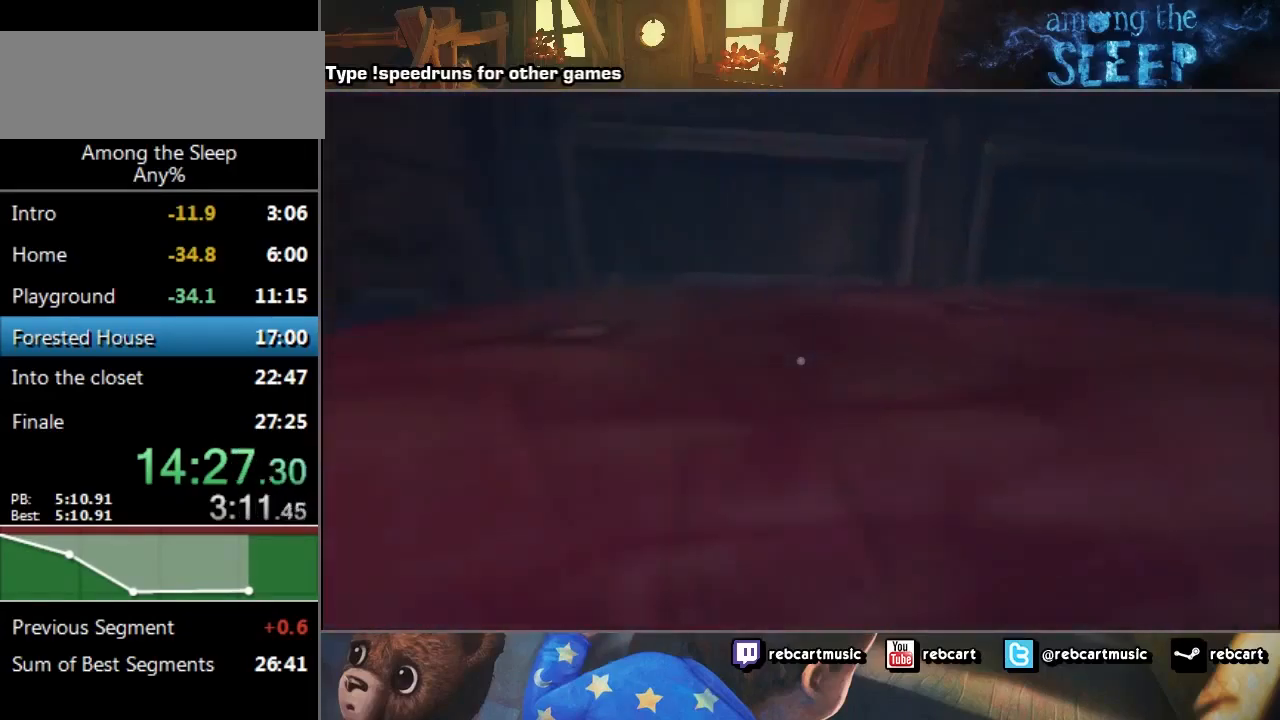
{"keys": ["sprint", "w"], "events": [[34, "climb", "down"], [101, "climb", "up"], [201, "climb", "down"], [301, "climb", "up"]]}
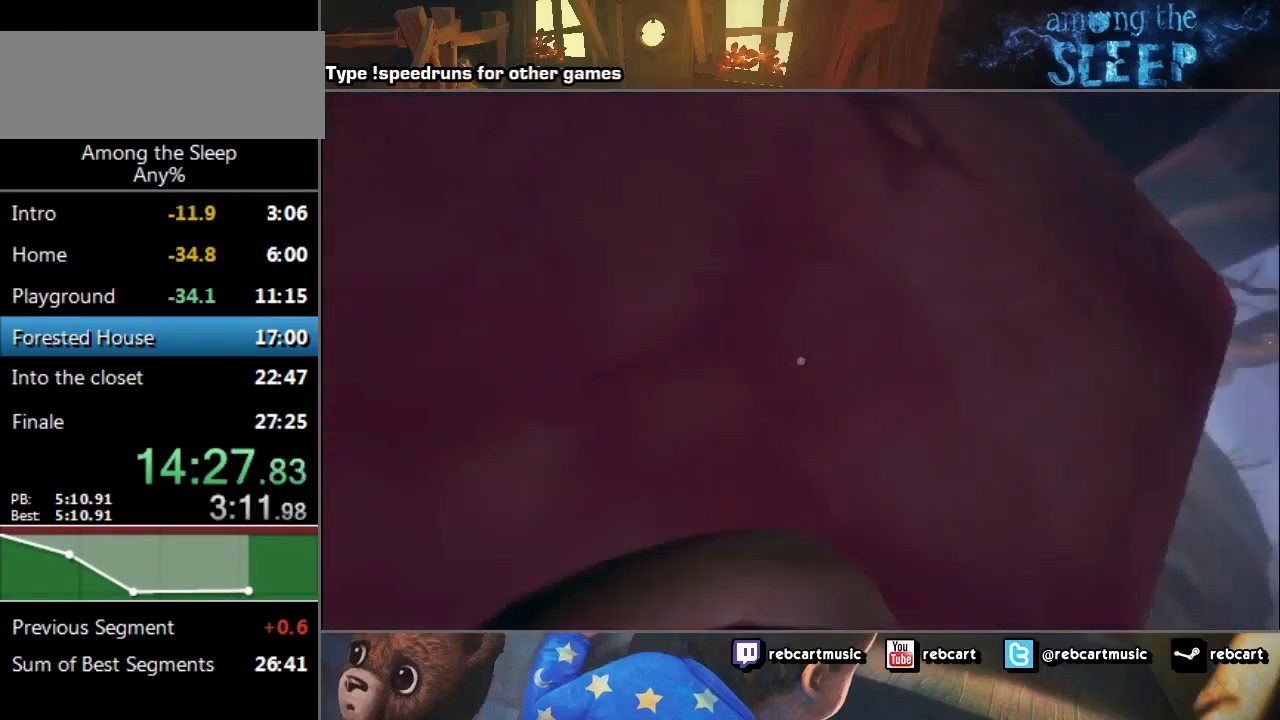
{"keys": ["sprint"], "events": [[334, "w", "up"]]}
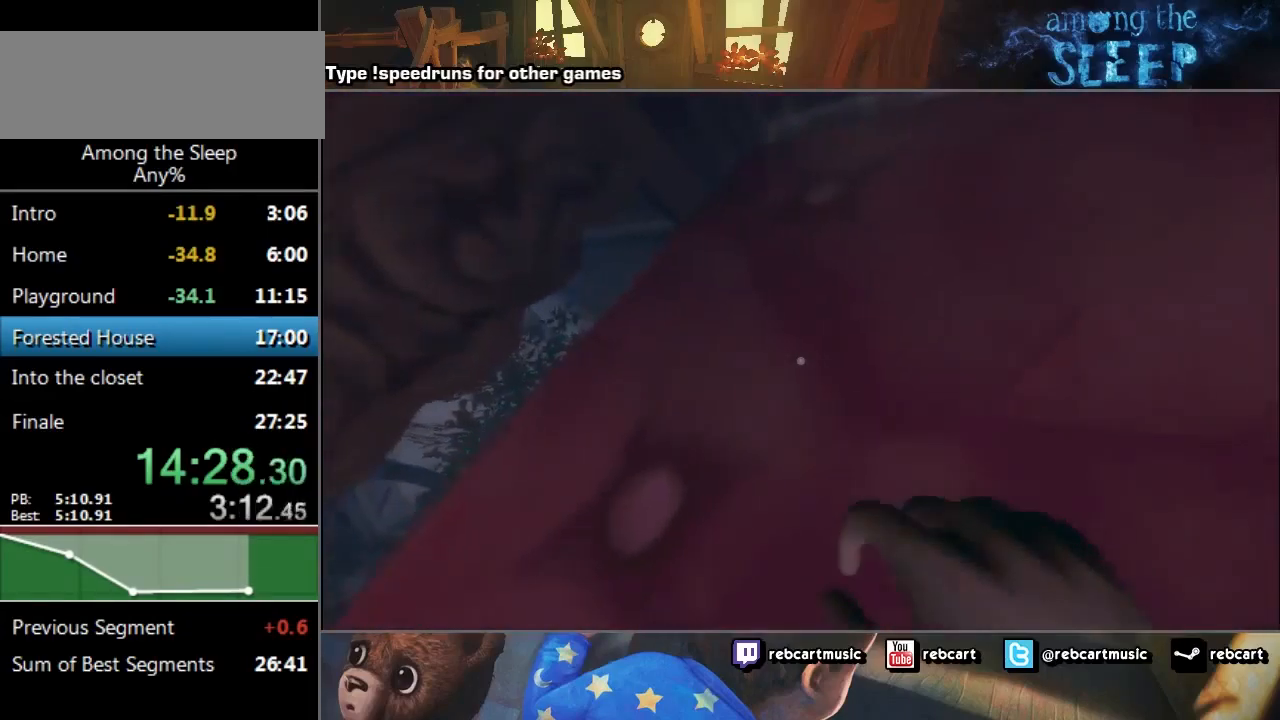
{"keys": ["sprint"], "events": []}
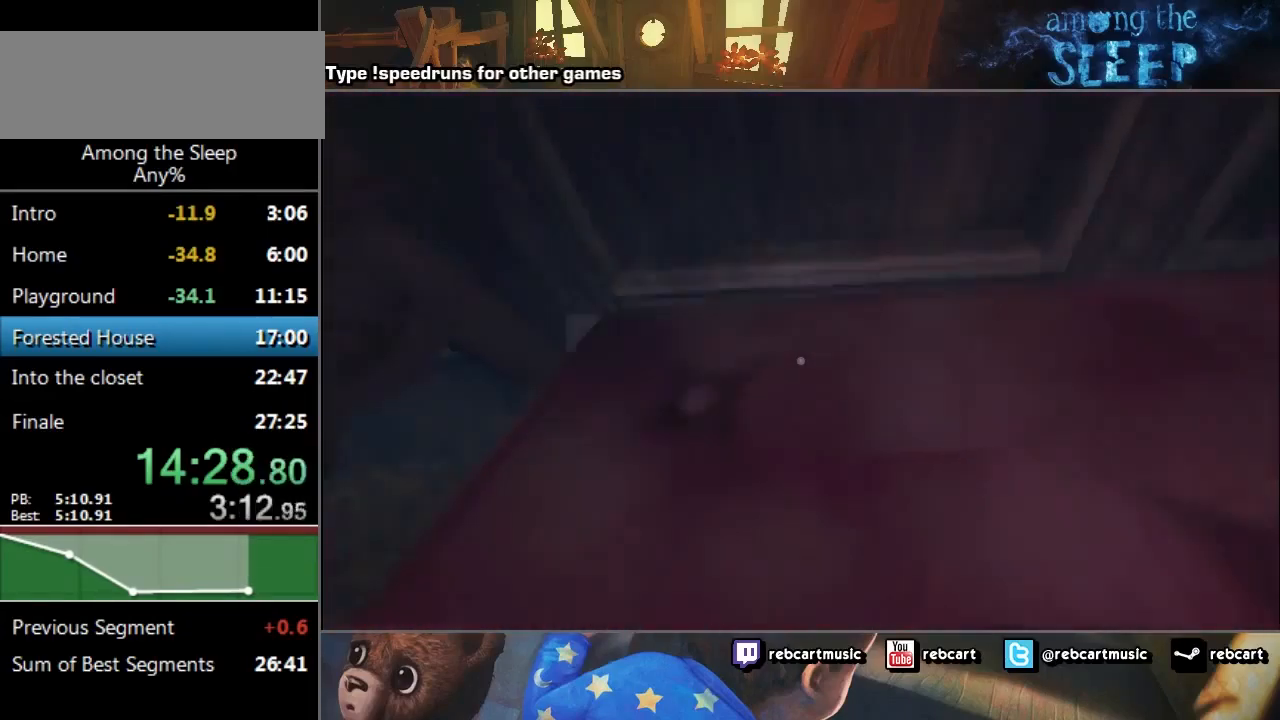
{"keys": ["sprint", "w"], "events": [[167, "w", "down"]]}
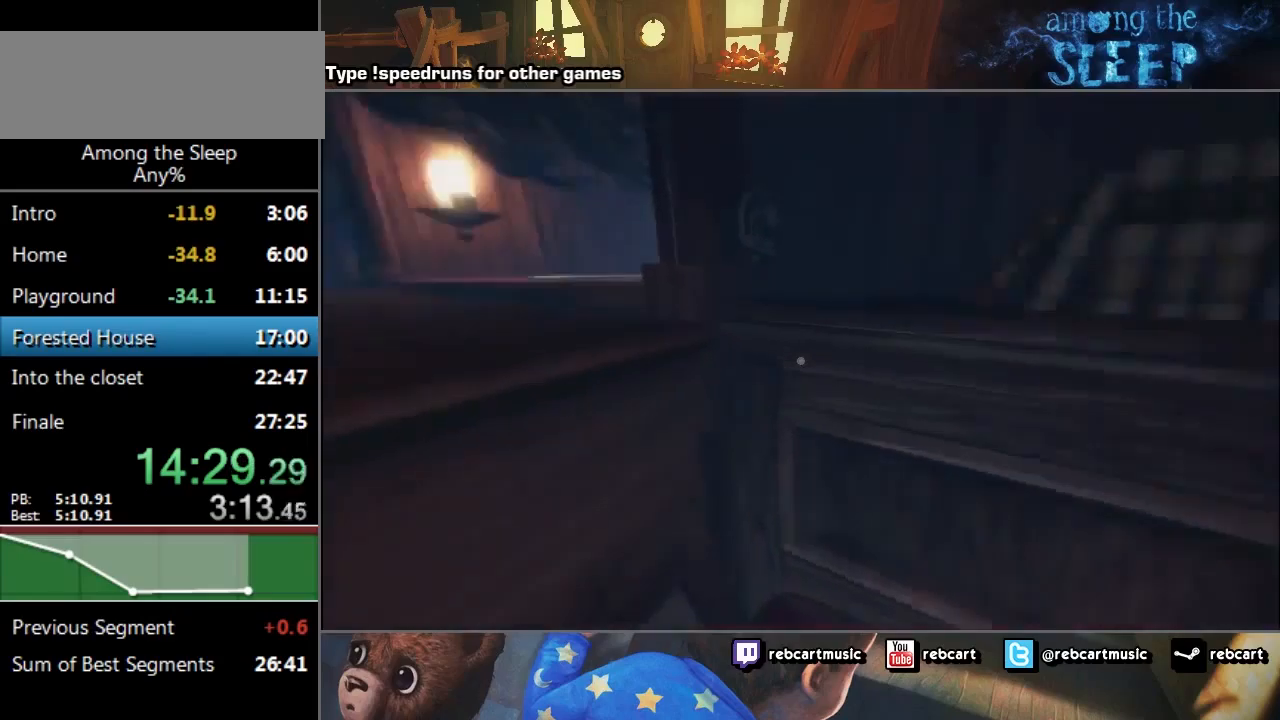
{"keys": ["sprint", "w"], "events": [[201, "climb", "down"], [267, "climb", "up"], [401, "climb", "down"], [434, "climb", "up"]]}
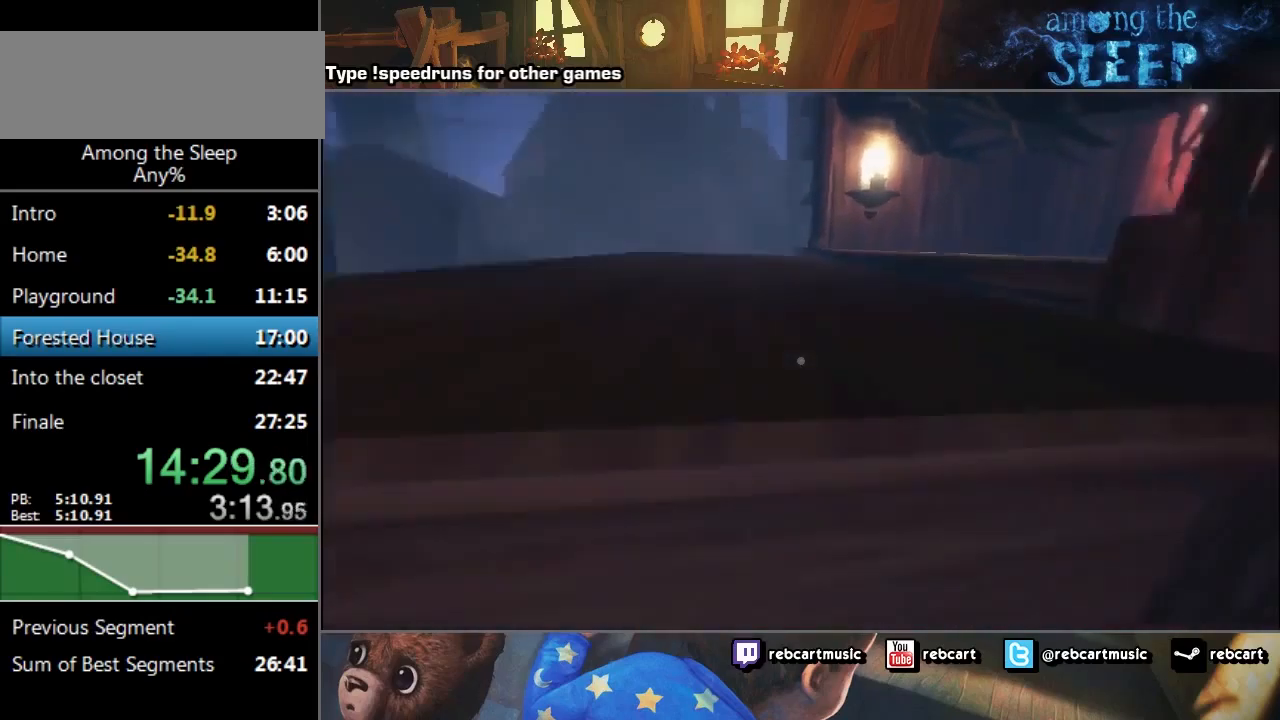
{"keys": ["sprint", "w"], "events": [[33, "climb", "down"], [100, "climb", "up"], [167, "climb", "down"], [200, "climb", "up"]]}
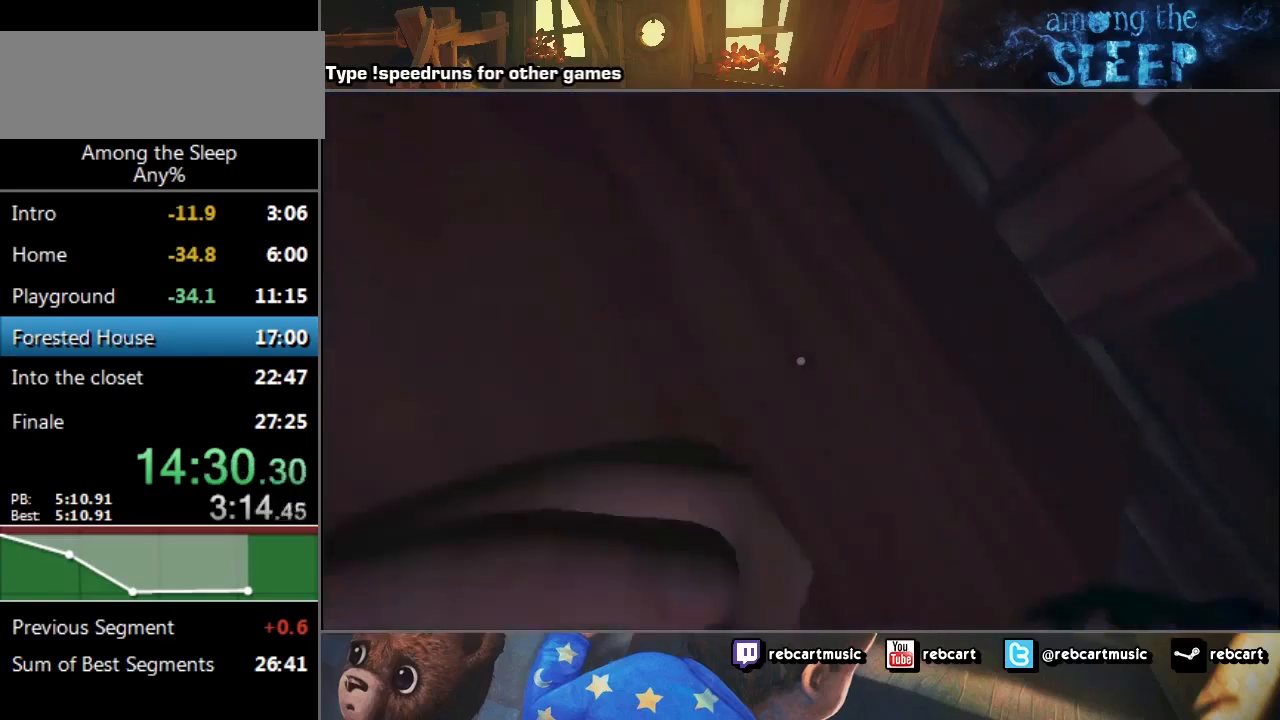
{"keys": ["sprint", "w"], "events": []}
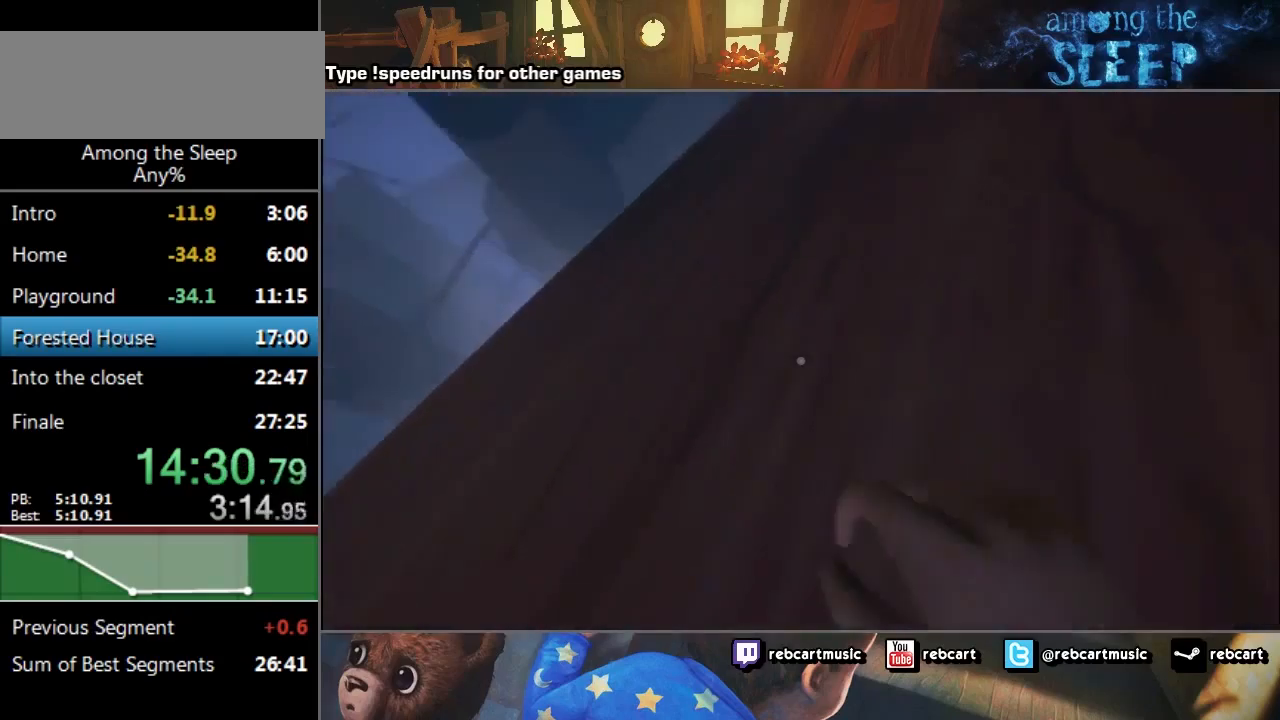
{"keys": ["sprint", "w"], "events": []}
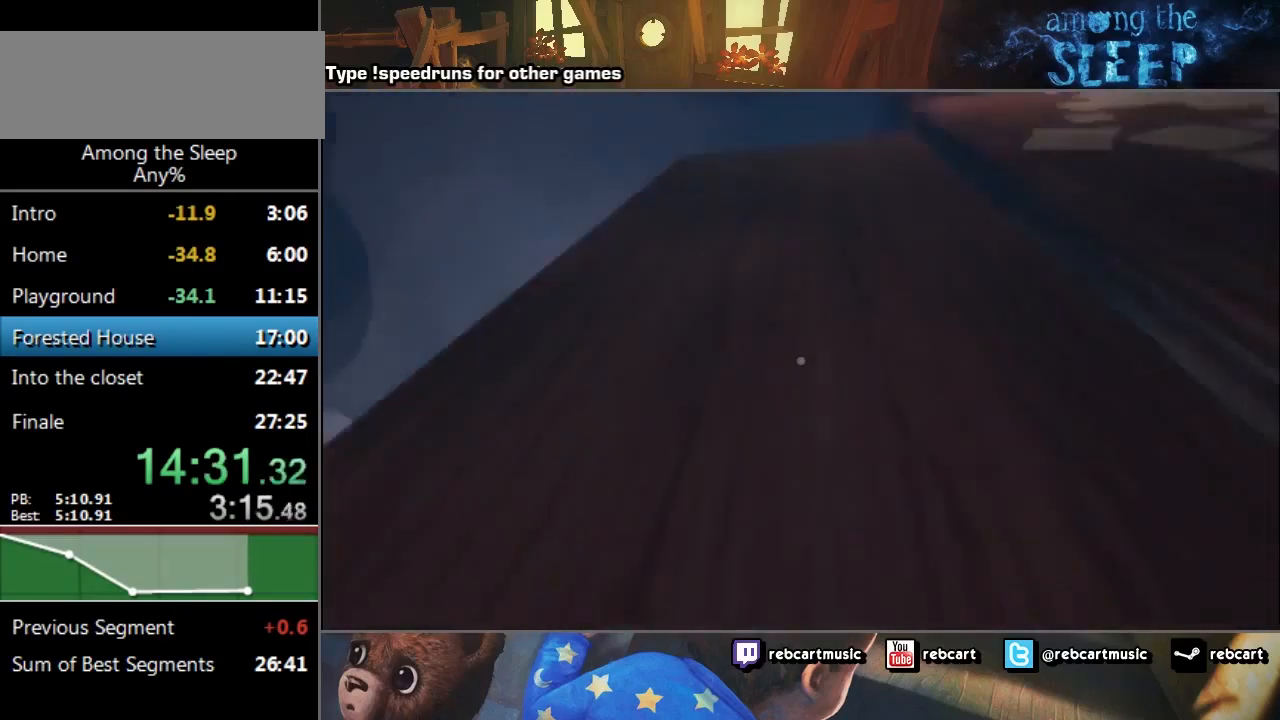
{"keys": ["sprint", "w"], "events": []}
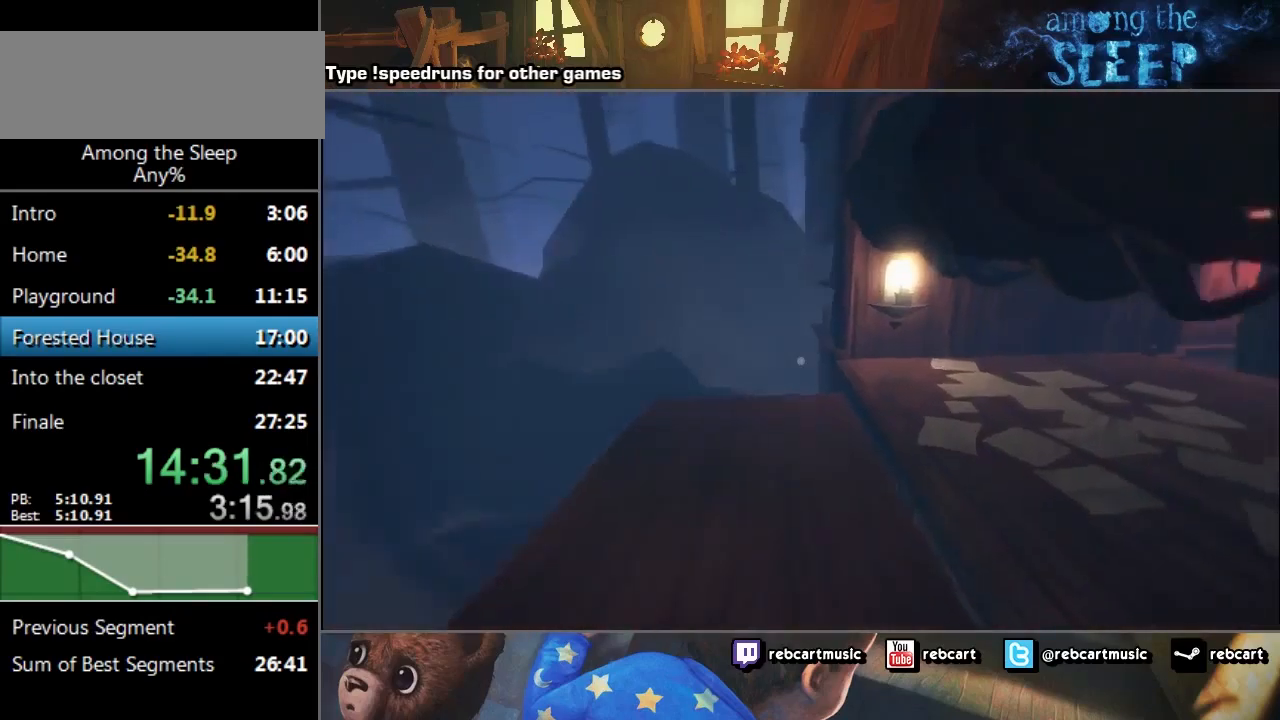
{"keys": ["sprint", "w"], "events": [[367, "crawl", "down"], [434, "crawl", "up"]]}
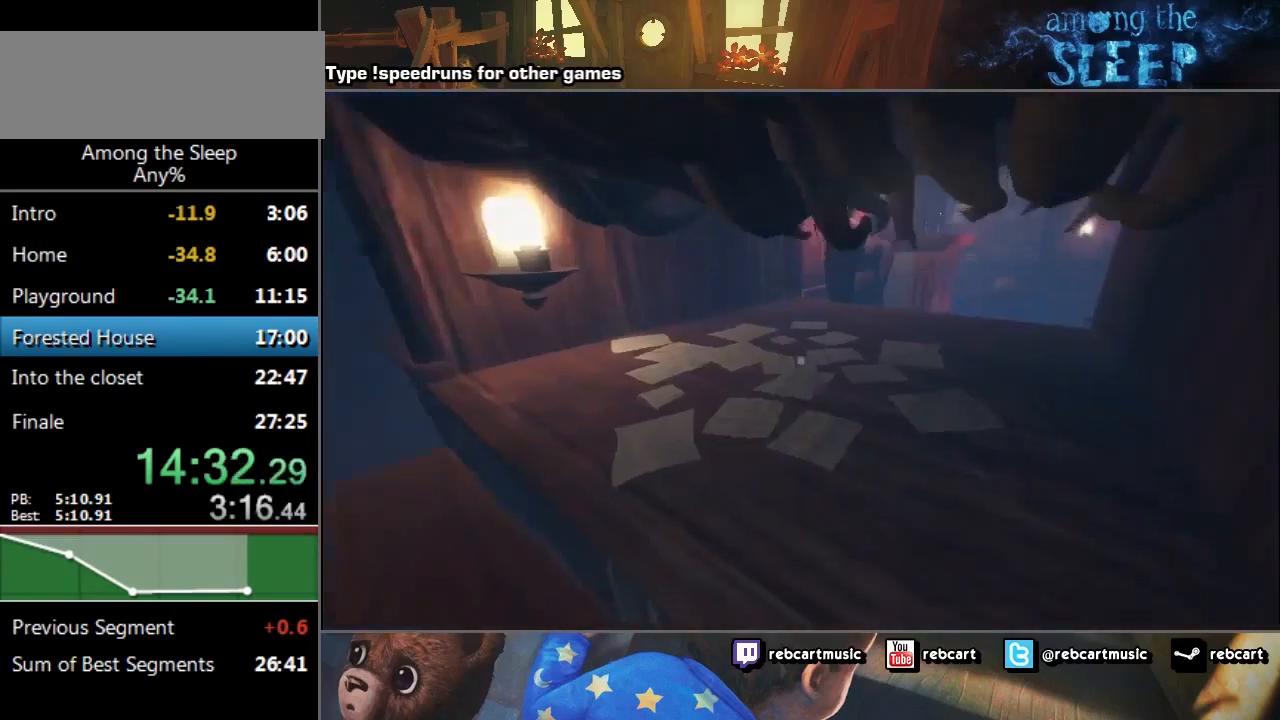
{"keys": ["sprint", "w"], "events": []}
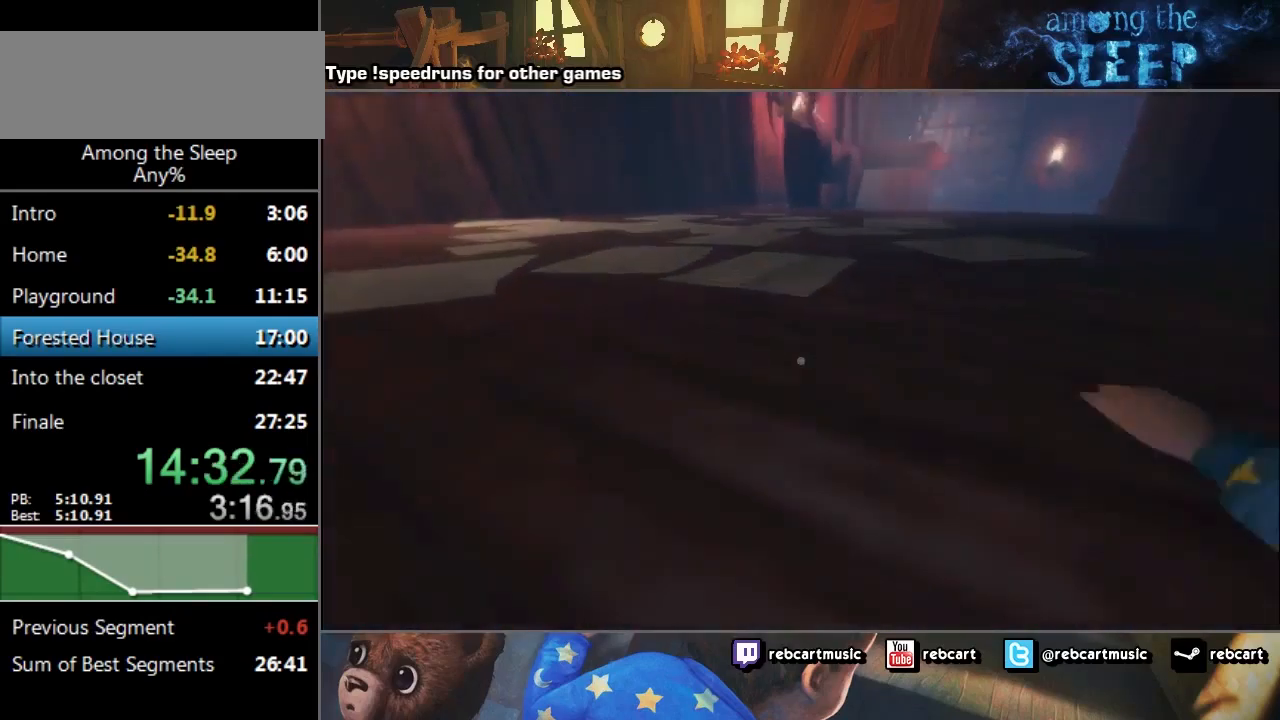
{"keys": ["sprint", "w"], "events": []}
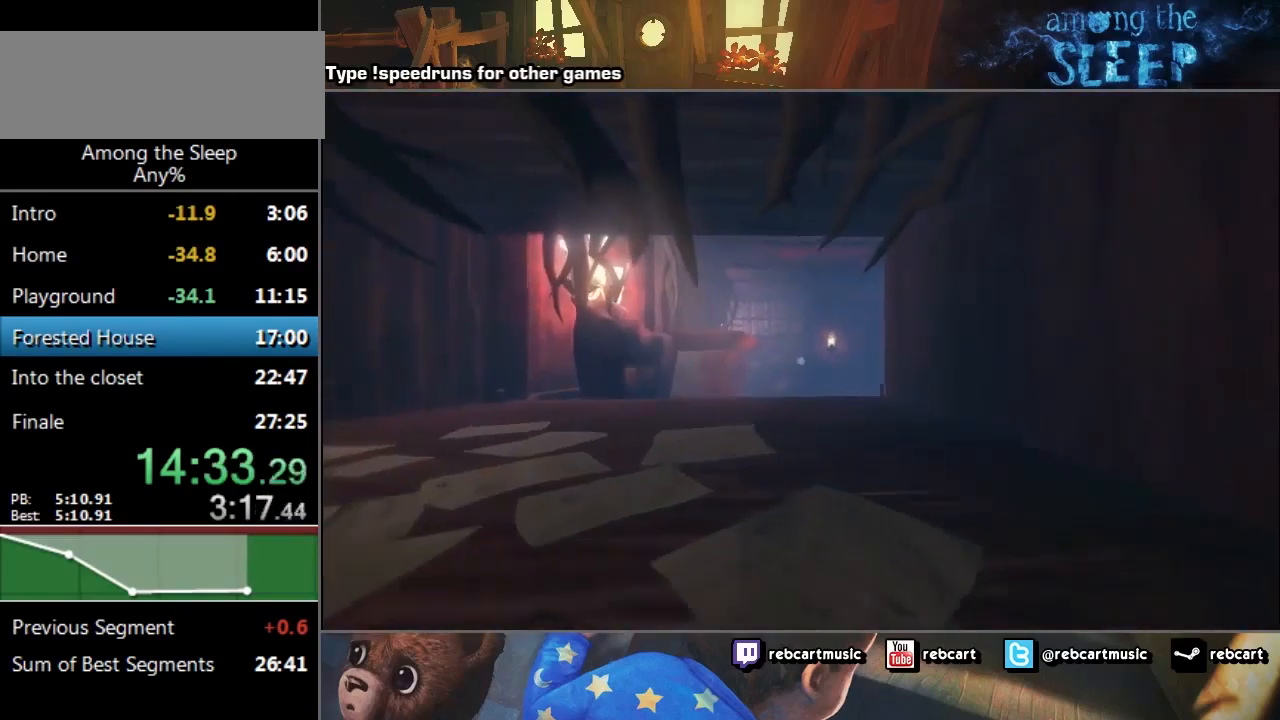
{"keys": ["sprint", "w"], "events": [[301, "climb", "down"], [367, "climb", "up"], [434, "climb", "down"], [501, "climb", "up"]]}
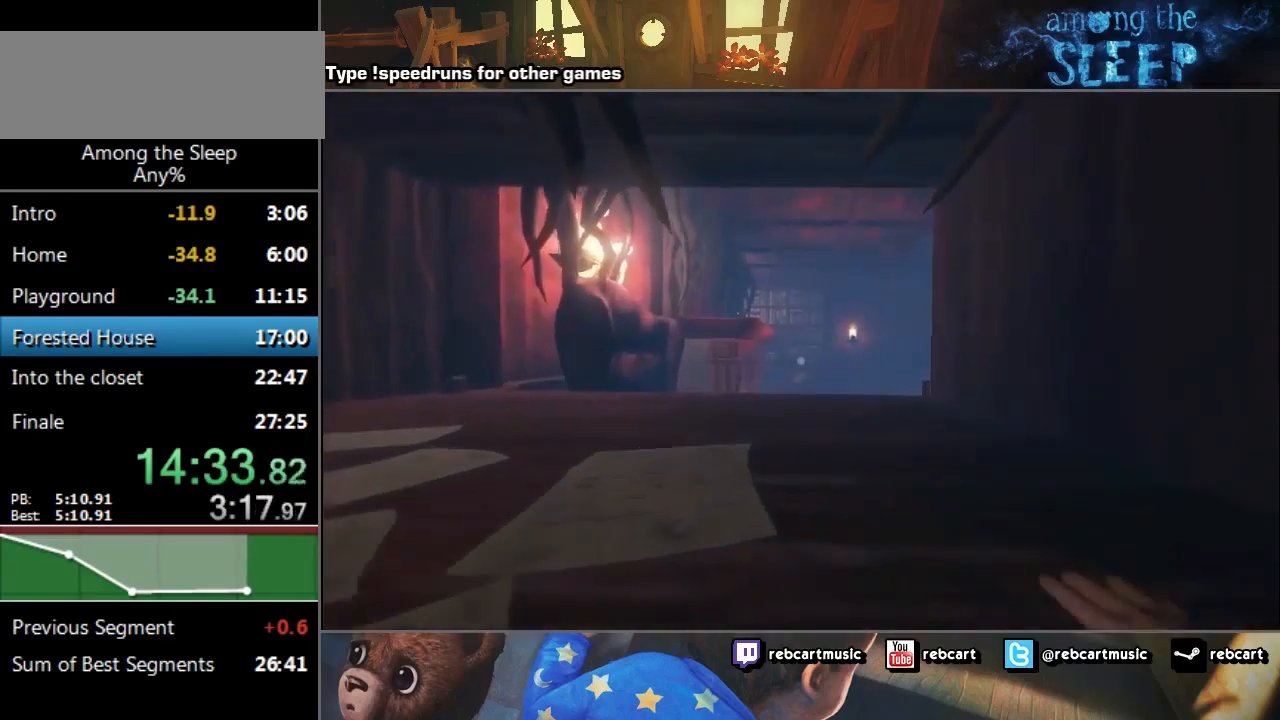
{"keys": ["climb", "sprint", "w"], "events": [[200, "climb", "down"], [300, "climb", "up"], [367, "climb", "down"], [434, "climb", "up"], [500, "climb", "down"]]}
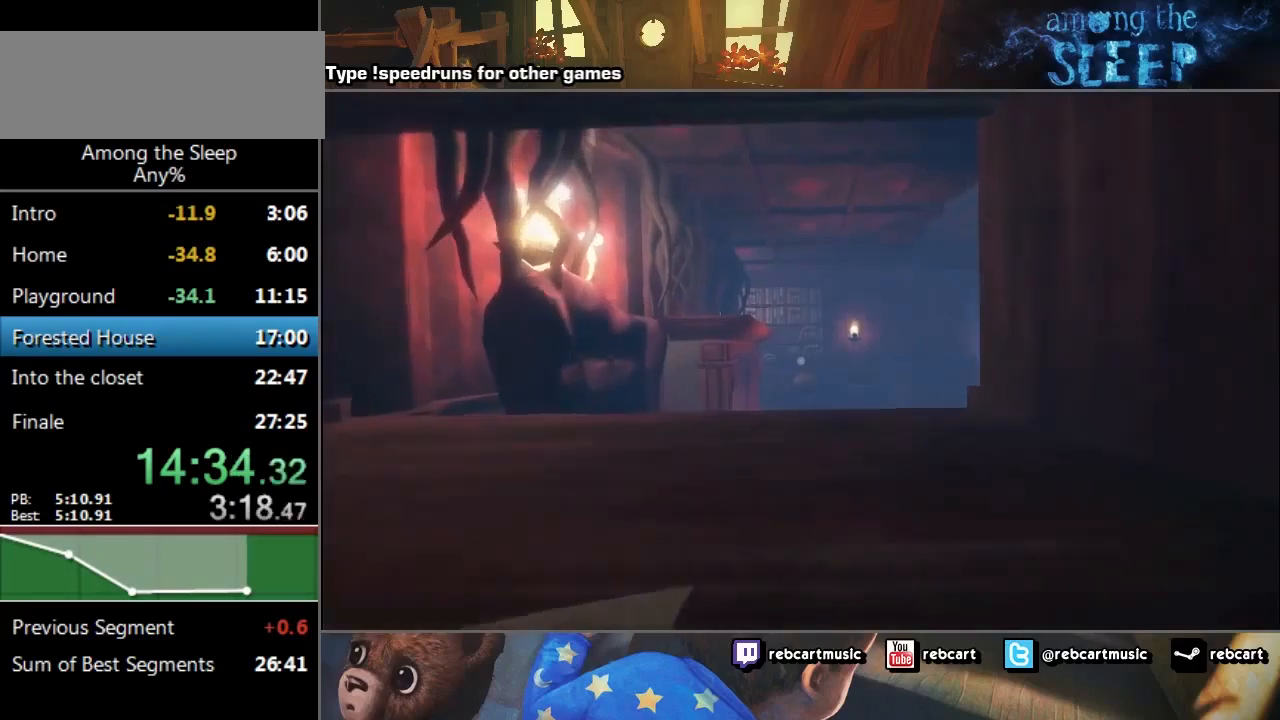
{"keys": ["climb", "sprint", "w"], "events": [[67, "climb", "up"], [101, "climb", "down"], [167, "climb", "up"], [201, "climb", "down"], [267, "climb", "up"], [334, "climb", "down"], [401, "climb", "up"], [468, "climb", "down"]]}
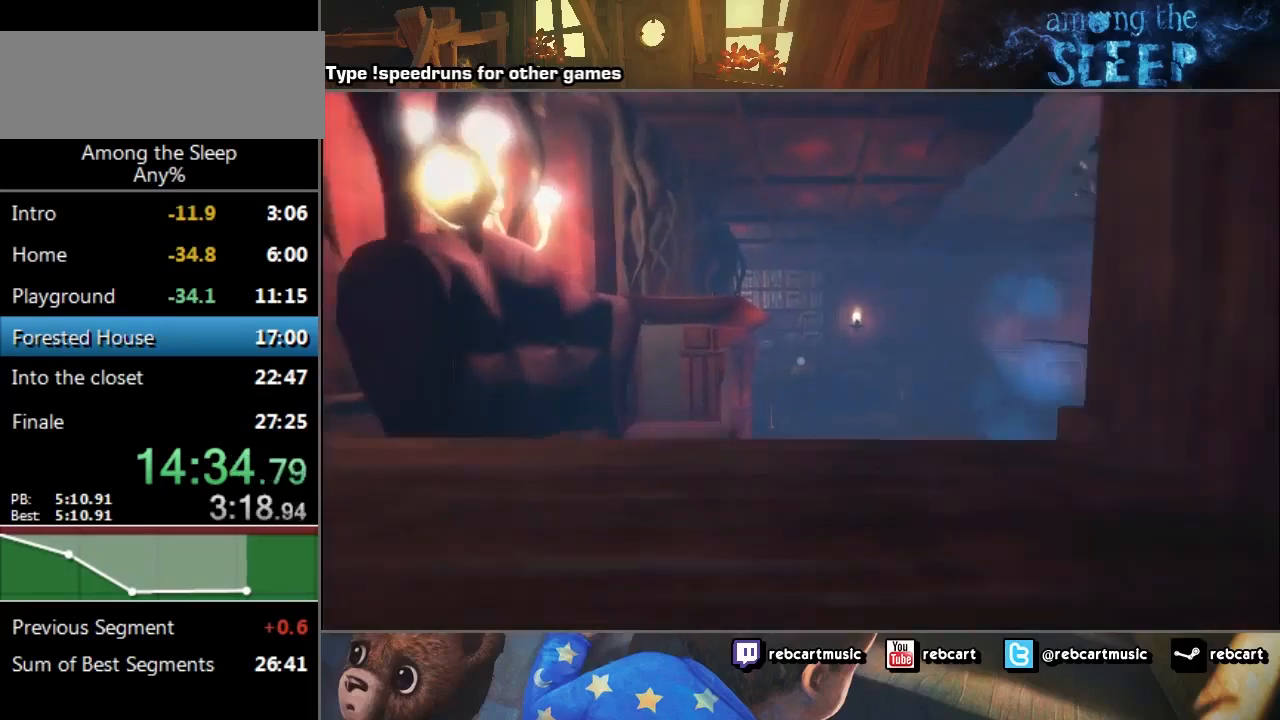
{"keys": ["sprint", "w"], "events": [[33, "climb", "up"], [67, "climb", "down"], [100, "climb", "up"], [200, "climb", "down"], [267, "climb", "up"]]}
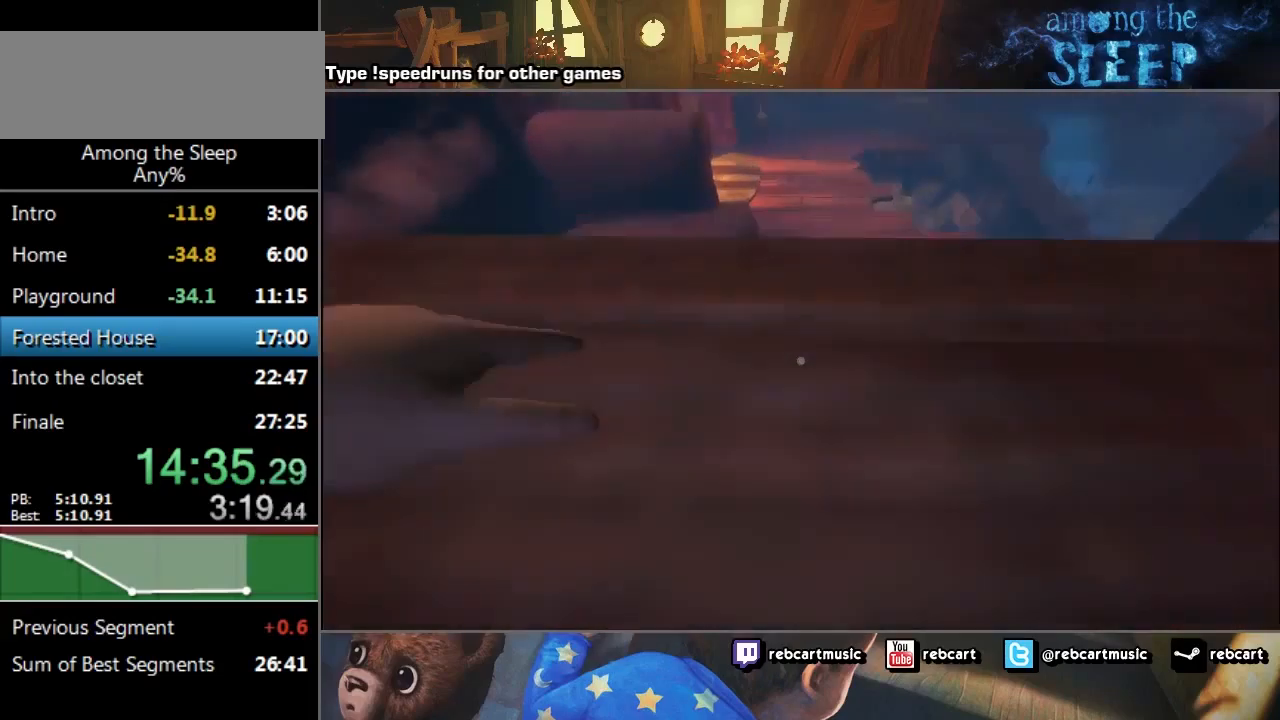
{"keys": ["sprint", "w"], "events": []}
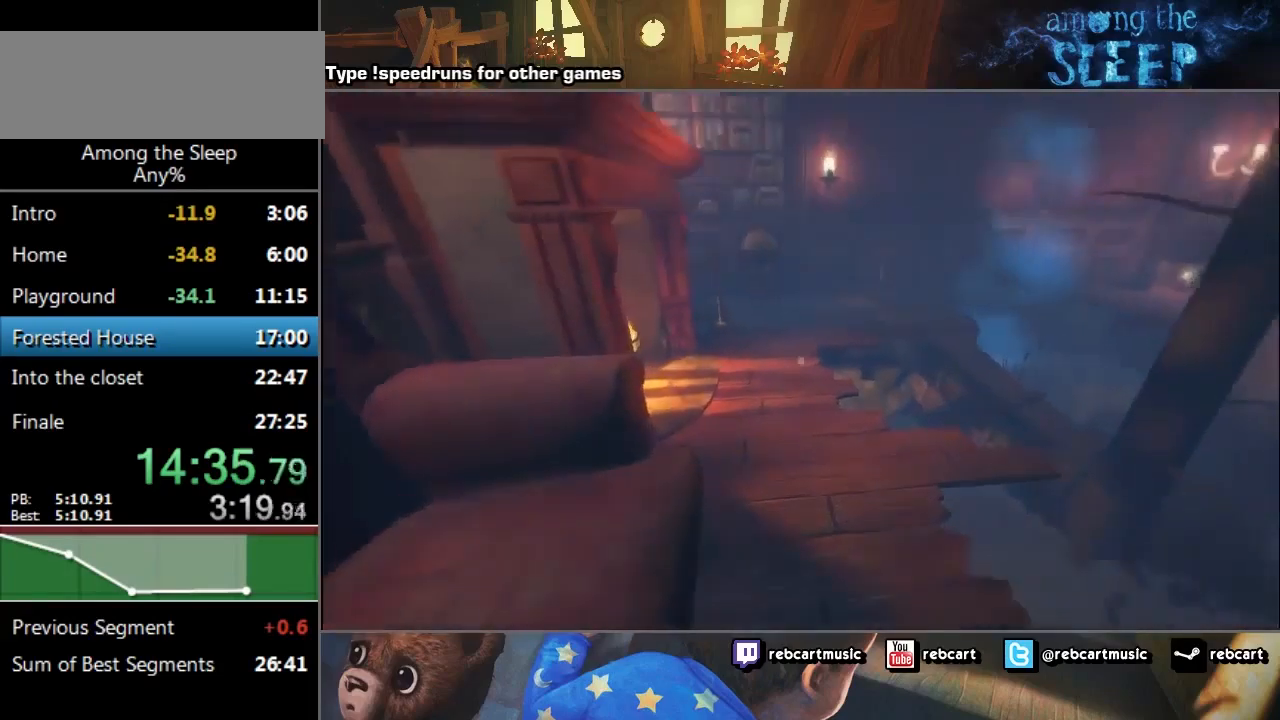
{"keys": ["sprint", "w"], "events": []}